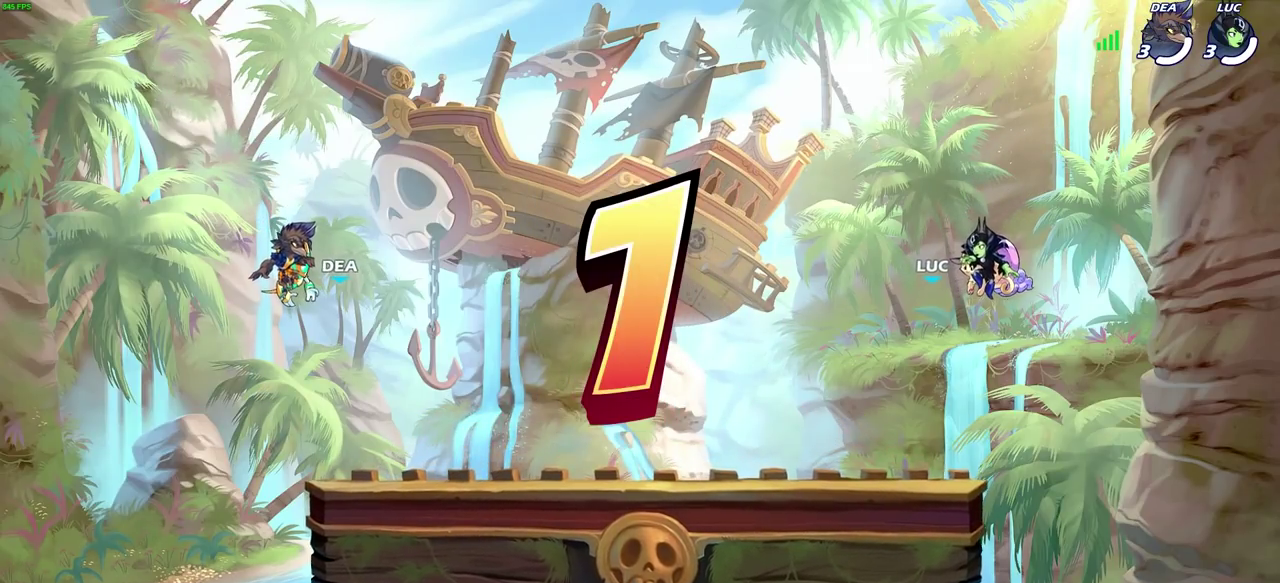
Gameplay with a controller (PlayStation layout); each line is a JSON object with the inputs held at the frame after it (dt_ms = milliseconds from this image to that frame). "events" lists button and stick changes between this image and that frame as [ms after this image, input, new state], when the widget could be followed in between. Not read: R1.
{"dt_ms": 300, "buttons": ["SELECT"], "left_stick": "center", "right_stick": "center", "events": [[133, "SELECT", "down"]]}
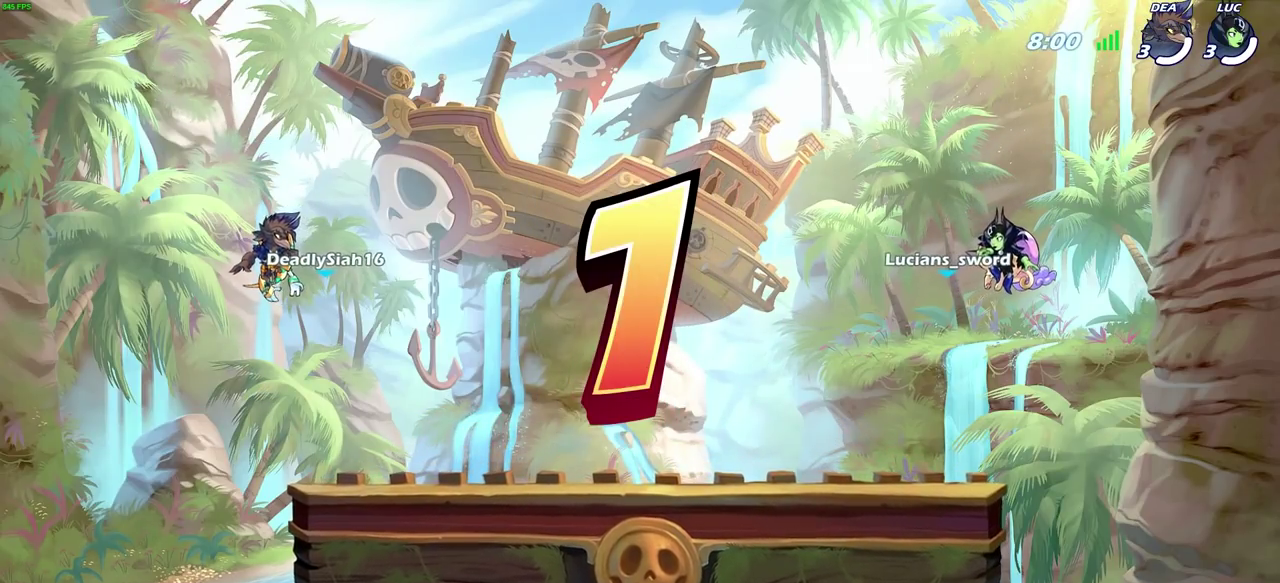
{"dt_ms": 400, "buttons": ["SELECT"], "left_stick": "center", "right_stick": "center", "events": []}
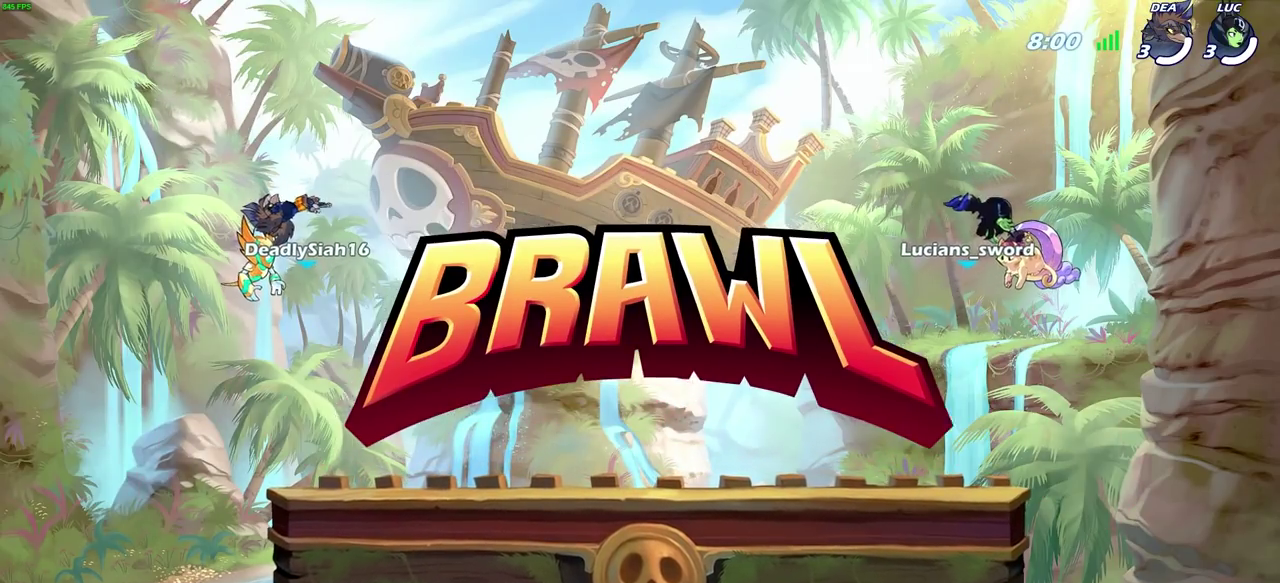
{"dt_ms": 600, "buttons": ["SELECT"], "left_stick": "center", "right_stick": "center", "events": []}
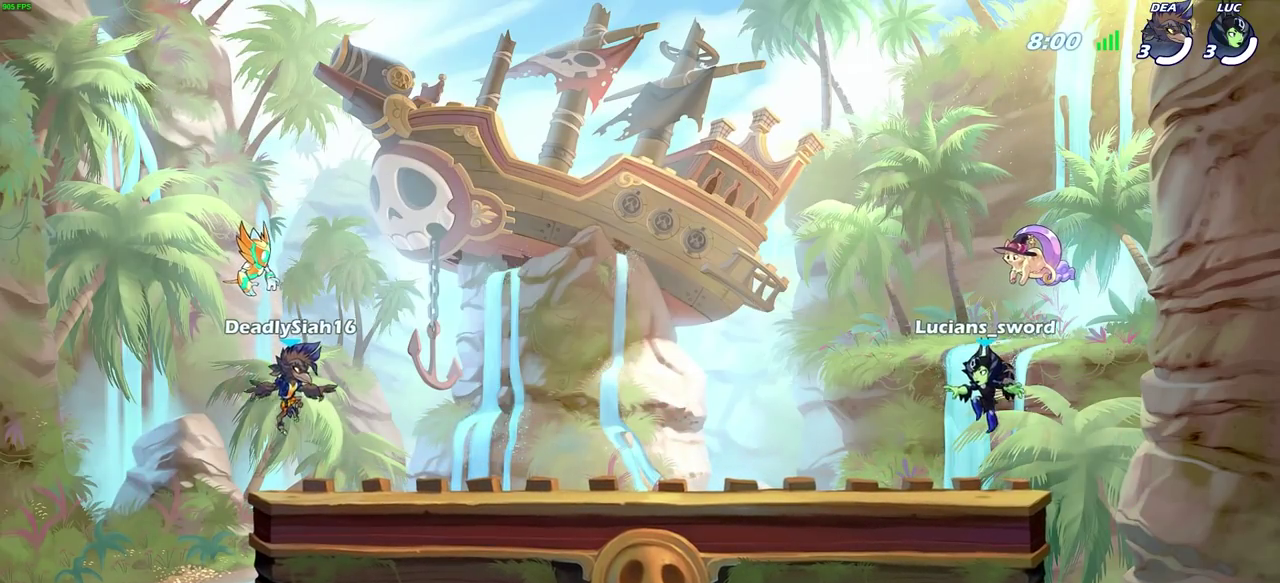
{"dt_ms": 300, "buttons": ["SELECT"], "left_stick": "center", "right_stick": "center", "events": []}
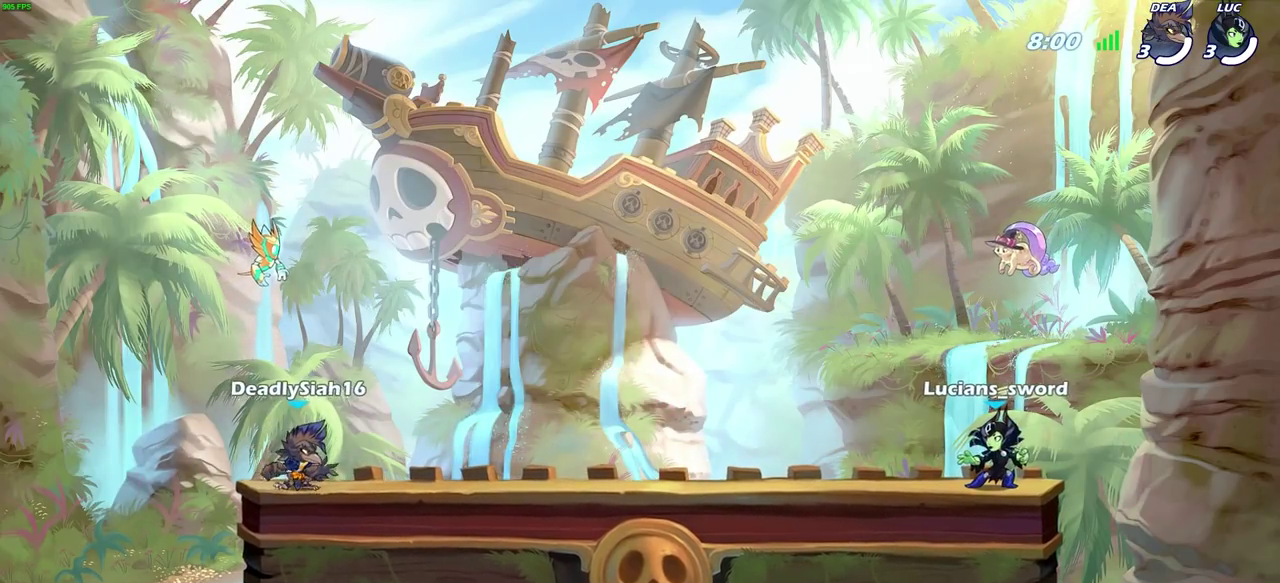
{"dt_ms": 800, "buttons": [], "left_stick": "center", "right_stick": "center", "events": [[717, "SELECT", "up"]]}
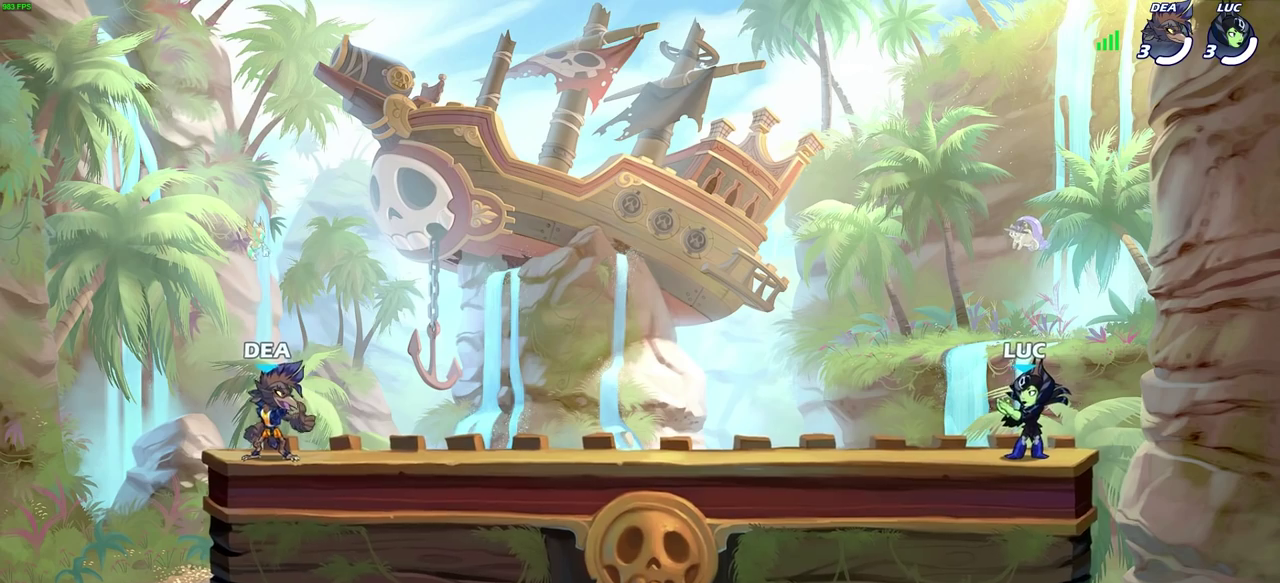
{"dt_ms": 400, "buttons": [], "left_stick": "center", "right_stick": "center", "events": []}
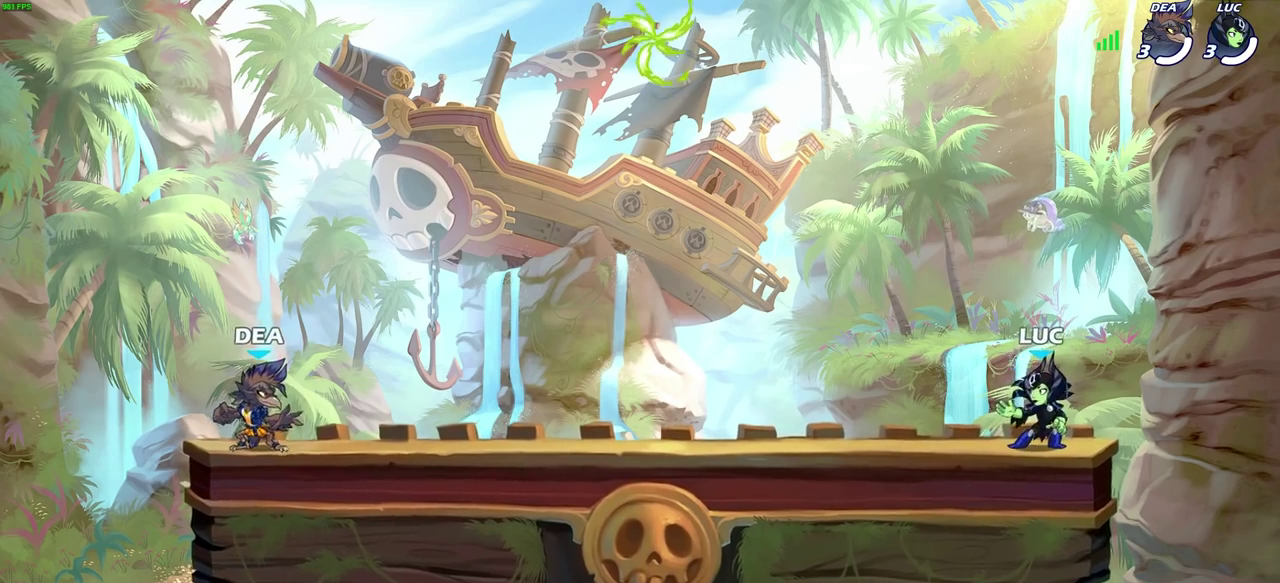
{"dt_ms": 300, "buttons": ["R2"], "left_stick": "left", "right_stick": "center", "events": [[183, "left_stick", "left"], [300, "R2", "down"]]}
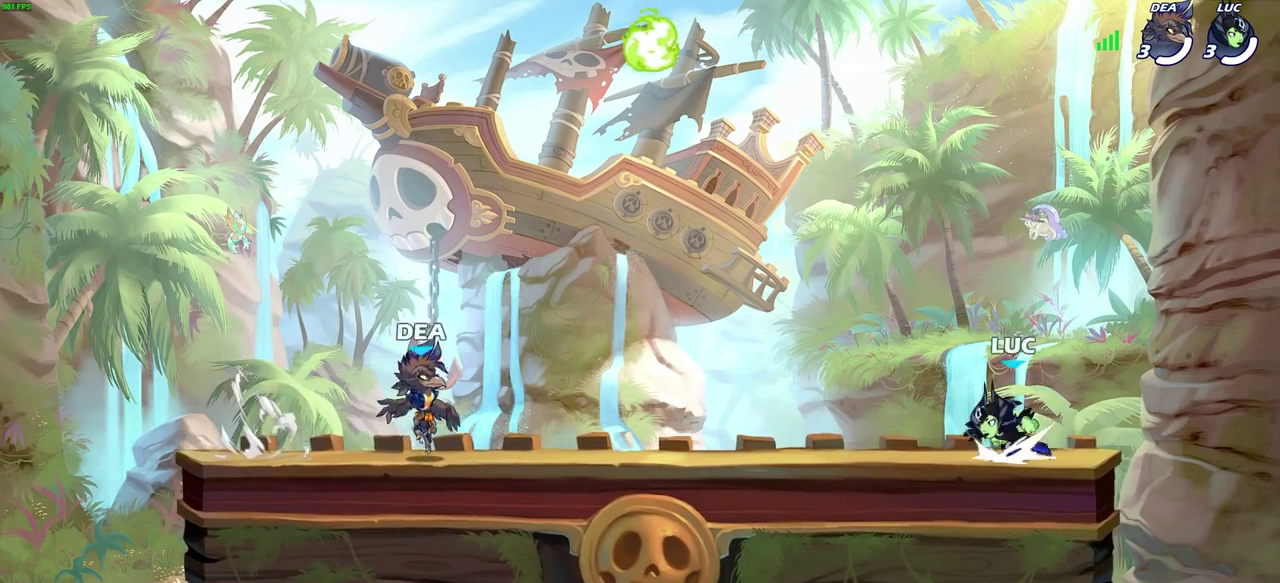
{"dt_ms": 700, "buttons": [], "left_stick": "right", "right_stick": "center", "events": [[17, "CROSS", "down"], [150, "CROSS", "up"], [183, "R2", "up"], [233, "CROSS", "down"], [350, "CROSS", "up"], [367, "left_stick", "down-left"], [433, "CROSS", "down"], [567, "left_stick", "right"], [583, "CROSS", "up"]]}
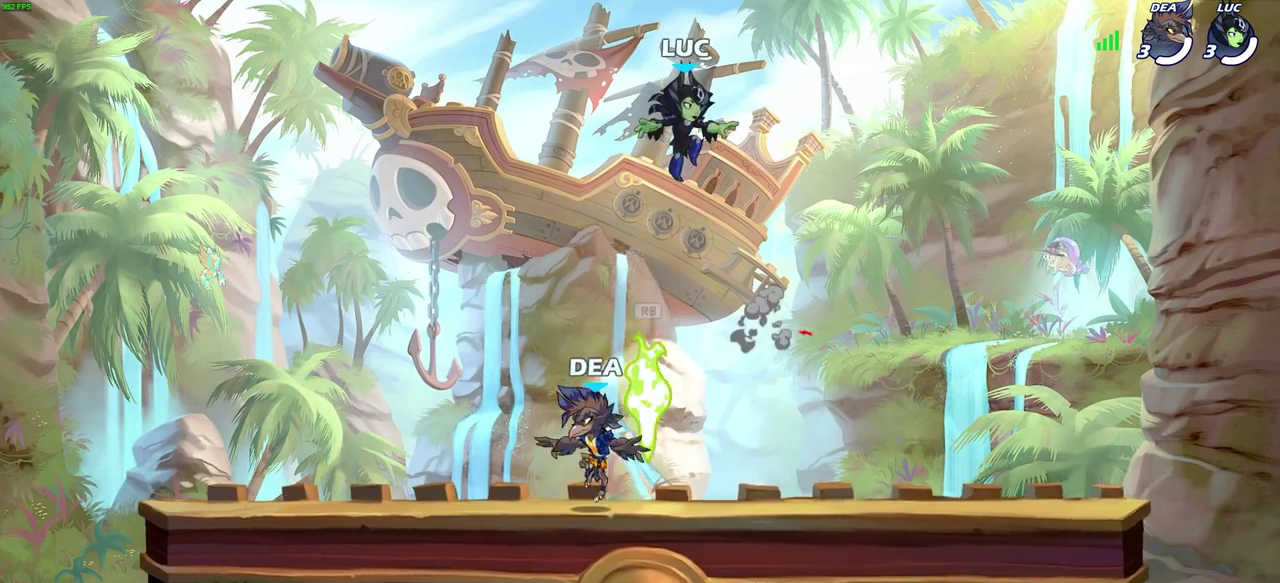
{"dt_ms": 500, "buttons": [], "left_stick": "down-left", "right_stick": "center", "events": [[117, "left_stick", "down"], [350, "left_stick", "down-left"], [400, "left_stick", "up-right"], [467, "left_stick", "down-left"]]}
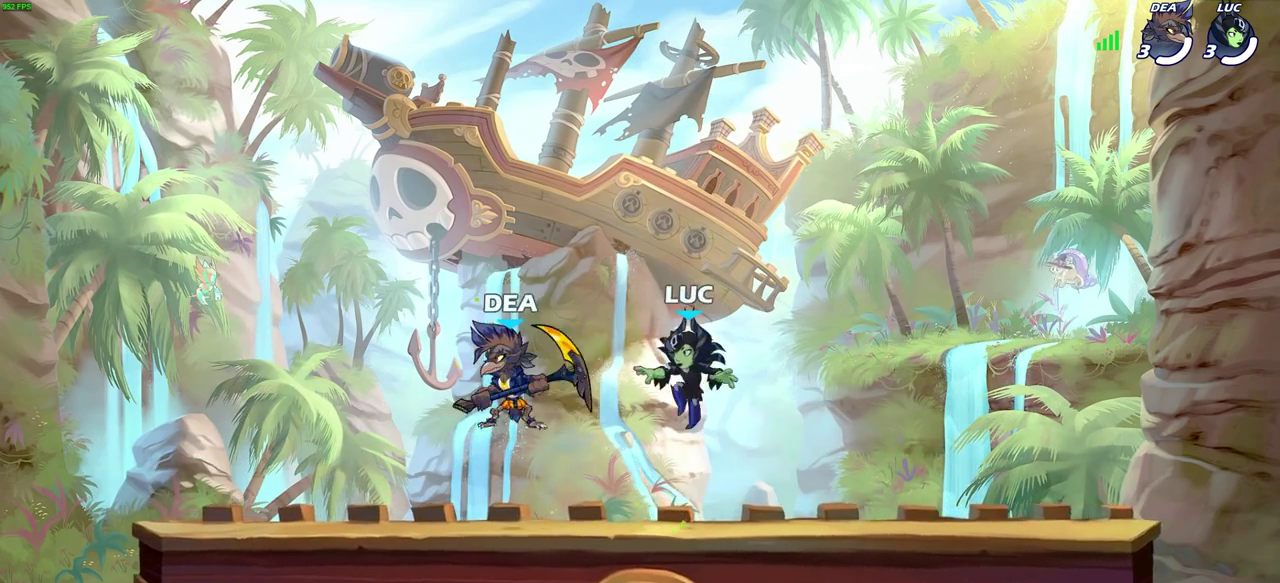
{"dt_ms": 300, "buttons": ["CROSS", "R2"], "left_stick": "right", "right_stick": "center", "events": [[67, "left_stick", "down-right"], [183, "R2", "down"], [200, "left_stick", "right"], [233, "CROSS", "down"]]}
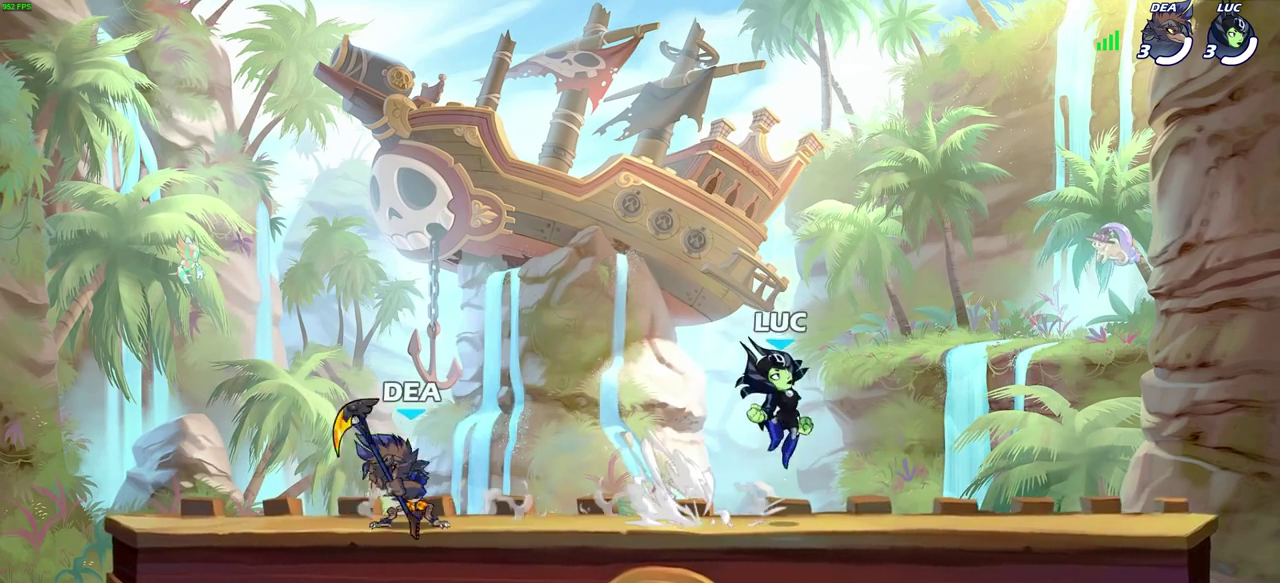
{"dt_ms": 800, "buttons": ["CROSS"], "left_stick": "right", "right_stick": "center"}